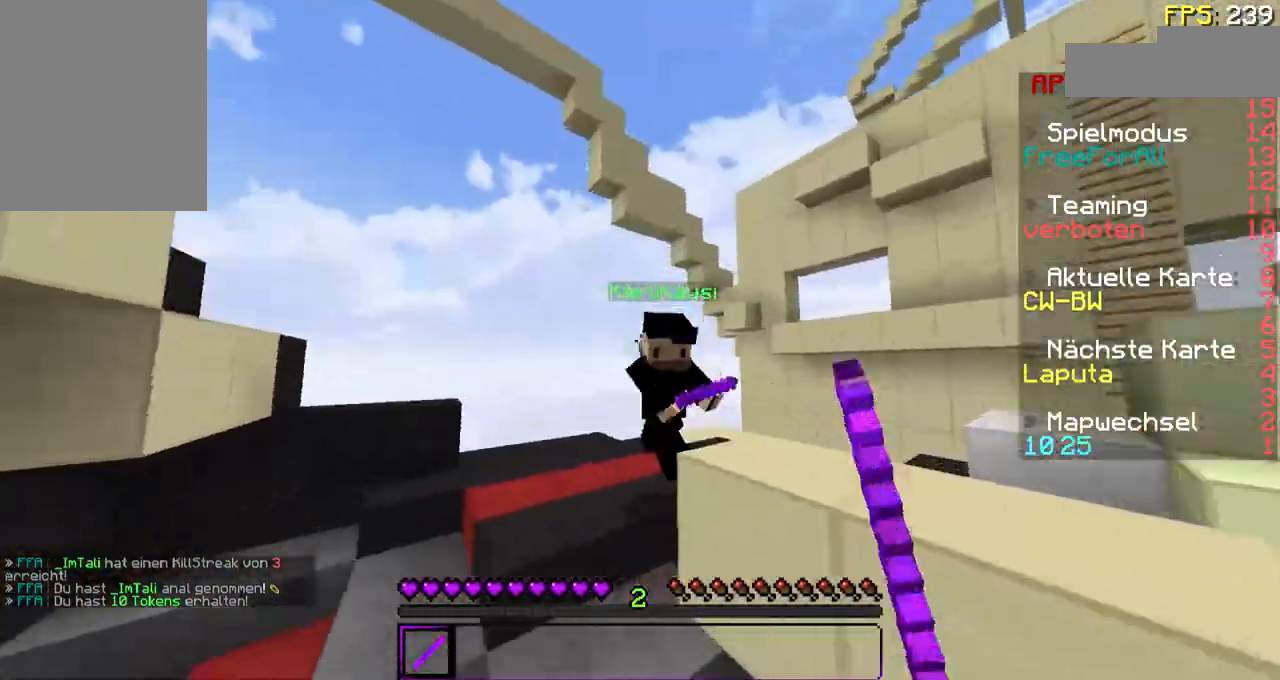
Gameplay with keyboard and mouse; each line is a JSON object with the keys and mouse buttons held at the frame after it. "events" lists presses ("down") and releases ("up") of "a", "d", "s", "w", "mouse_left" and "mouse_right" between this image and that frame as [ms after this image, input, new state], when the widget could be followed in between. "mouse_left", "mouse_right" = the "left", "right" buttons of the "mouse" list. No other keys are recorded. Fast repeated clicks can show as one long hold. Mouse movement is not recorded.
{"keys": ["w"], "mouse": [], "events": [[67, "mouse_left", "down"], [67, "mouse_right", "down"], [133, "mouse_left", "up"], [133, "mouse_right", "up"], [233, "mouse_left", "down"], [233, "mouse_right", "down"], [333, "mouse_left", "up"], [333, "mouse_right", "up"], [367, "mouse_left", "down"], [367, "mouse_right", "down"], [467, "mouse_left", "up"], [467, "mouse_right", "up"]]}
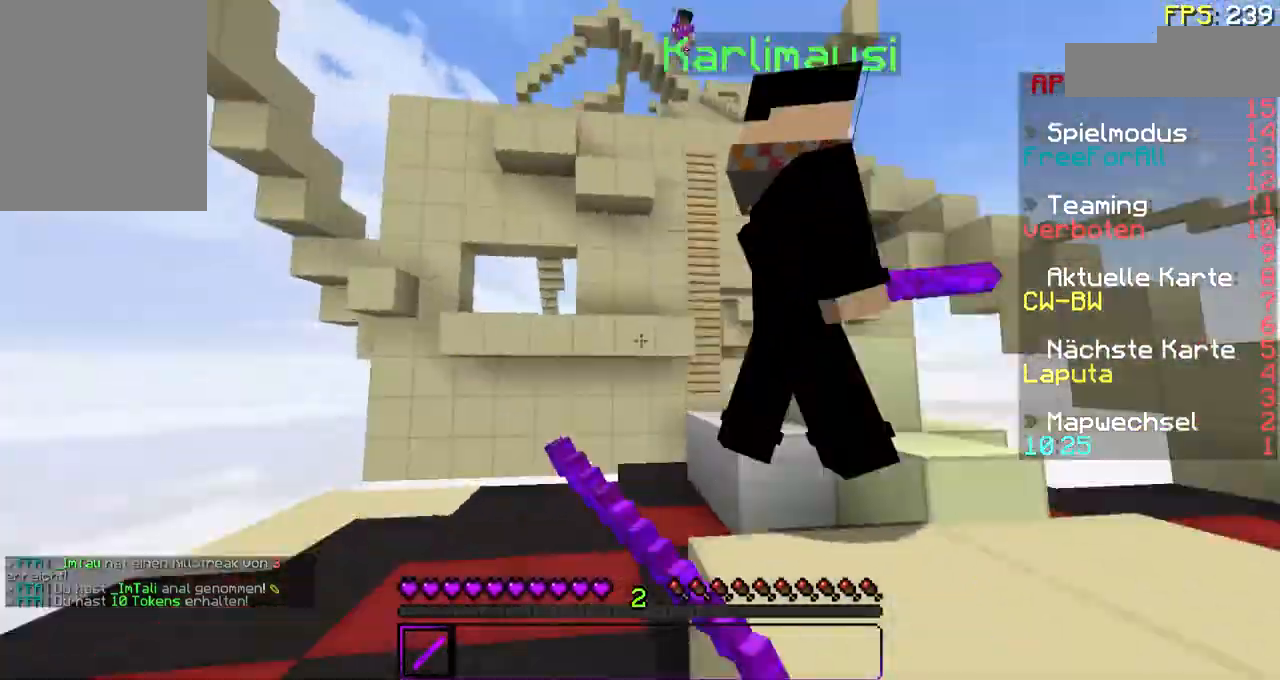
{"keys": ["d", "w"], "mouse": ["left", "right"], "events": [[67, "mouse_left", "down"], [67, "mouse_right", "down"], [167, "mouse_left", "up"], [167, "mouse_right", "up"], [233, "mouse_right", "down"], [267, "d", "down"], [267, "mouse_left", "down"], [367, "mouse_left", "up"], [367, "mouse_right", "up"], [433, "mouse_left", "down"], [433, "mouse_right", "down"]]}
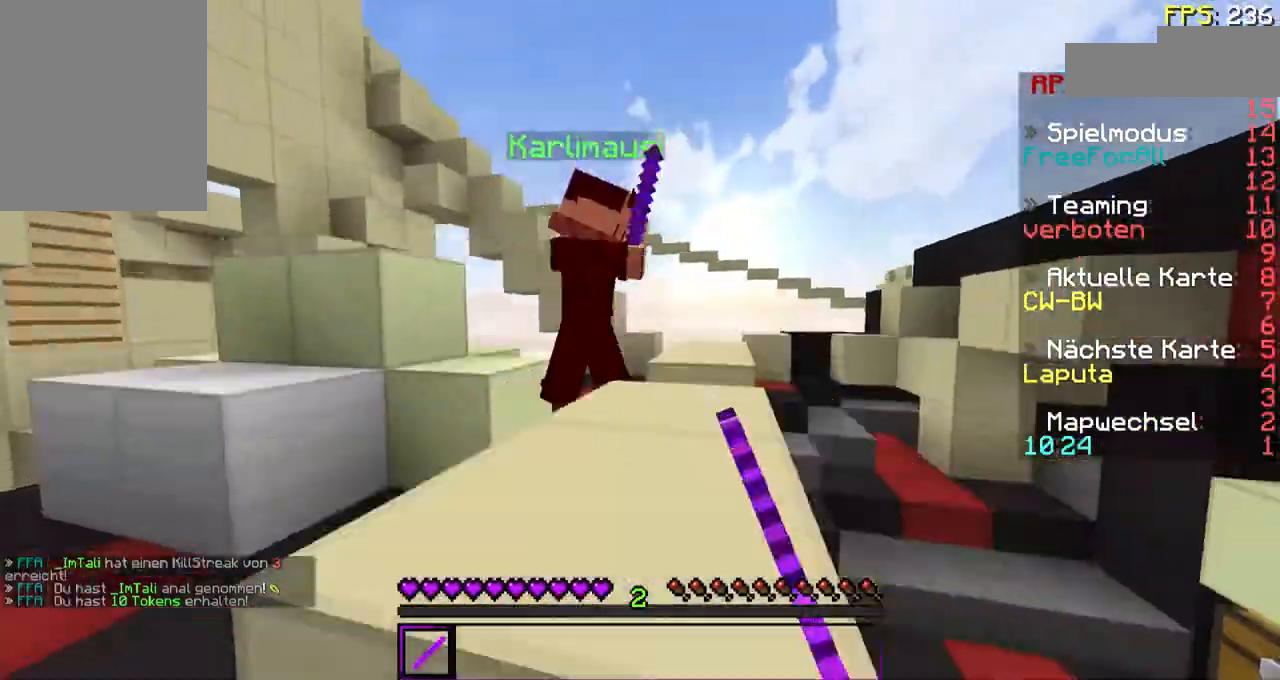
{"keys": ["d", "w"], "mouse": [], "events": [[67, "mouse_left", "up"], [67, "mouse_right", "up"], [133, "mouse_right", "down"], [167, "mouse_left", "down"], [267, "mouse_left", "up"], [267, "mouse_right", "up"]]}
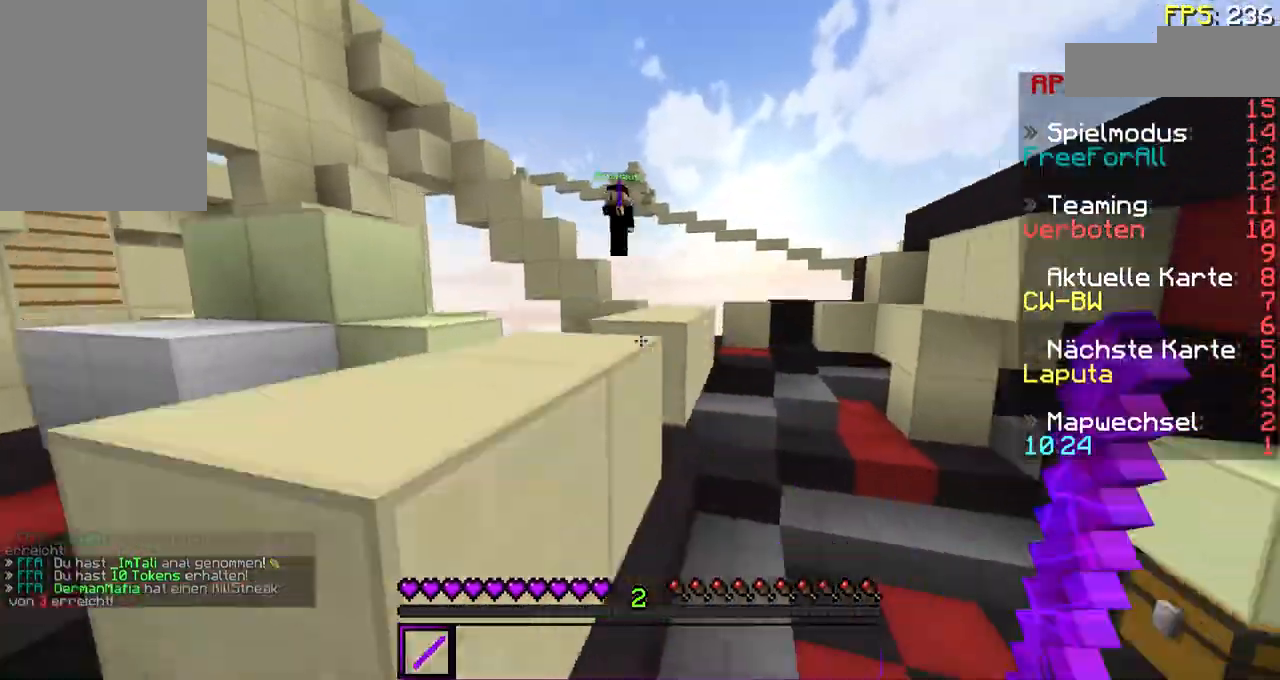
{"keys": ["w"], "mouse": [], "events": [[167, "d", "up"]]}
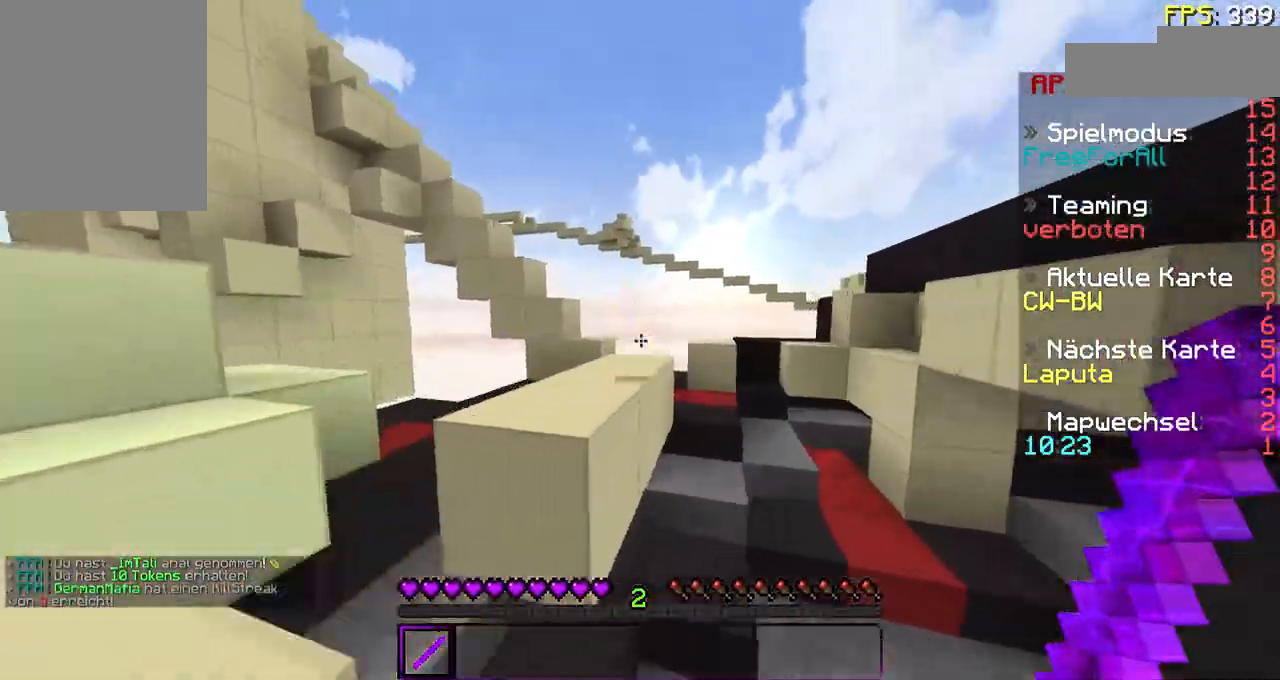
{"keys": ["d", "w"], "mouse": [], "events": [[133, "d", "down"], [233, "d", "up"], [467, "d", "down"]]}
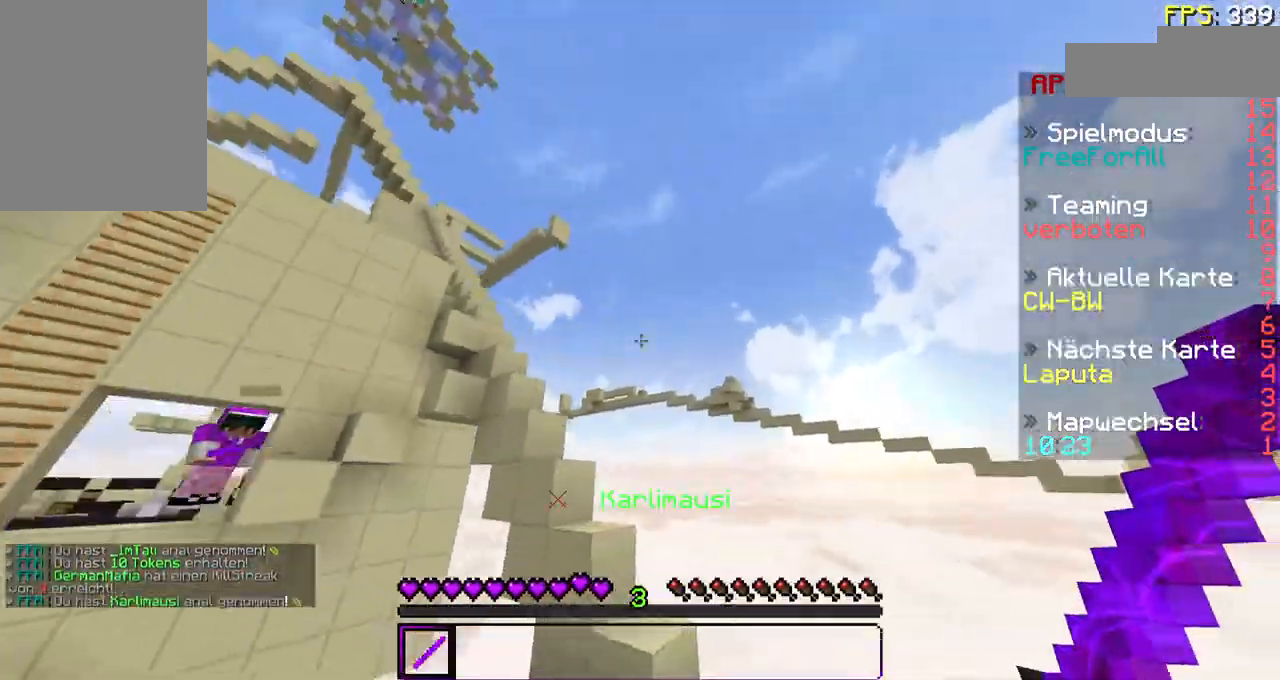
{"keys": [], "mouse": [], "events": [[200, "d", "up"], [333, "w", "up"]]}
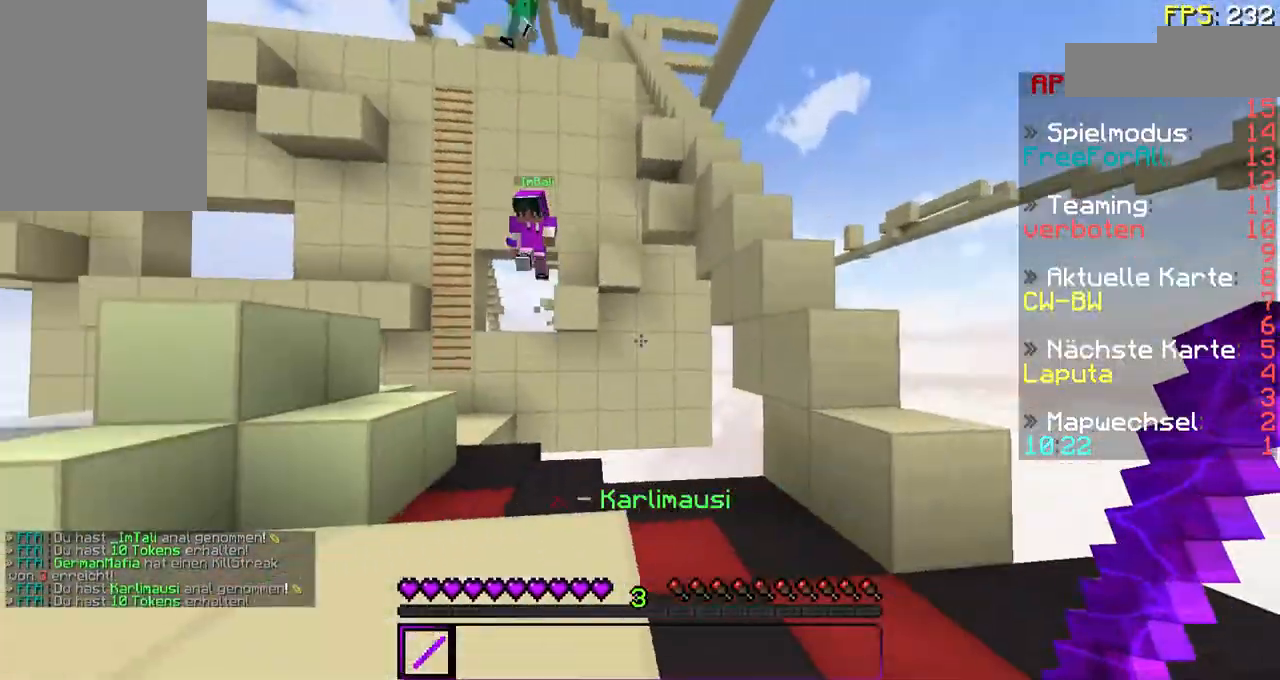
{"keys": ["w"], "mouse": [], "events": [[67, "w", "down"]]}
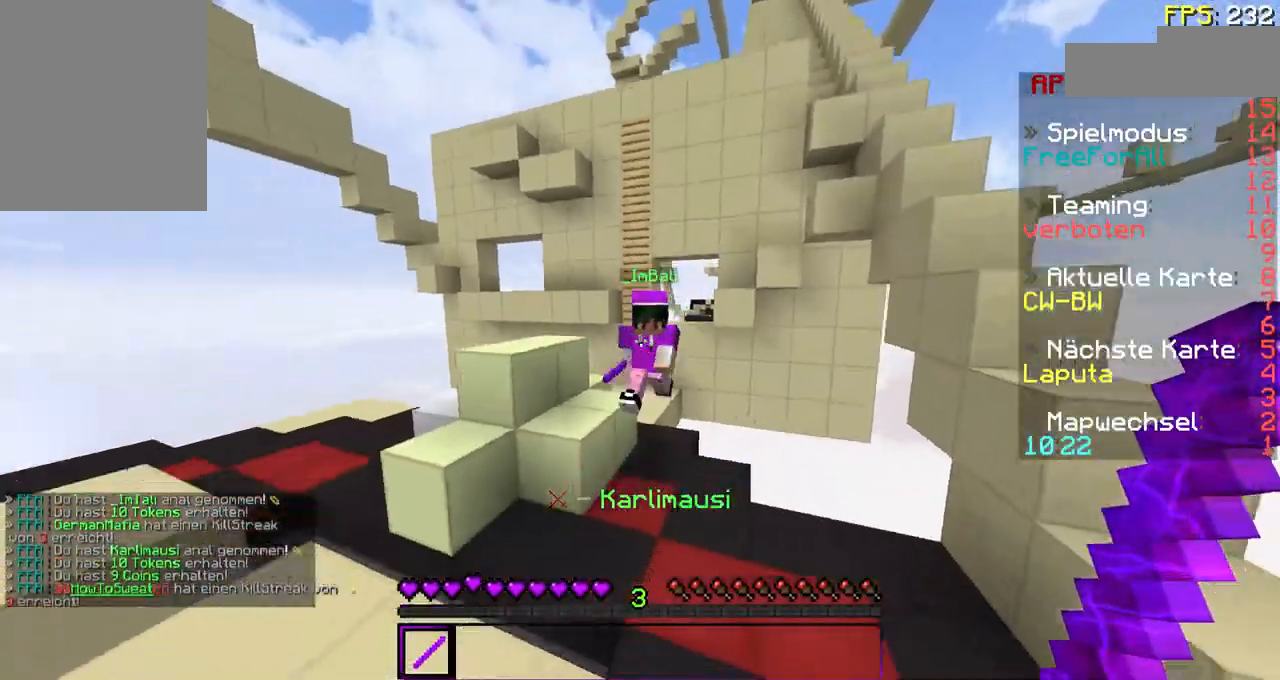
{"keys": ["a", "w"], "mouse": ["left", "right"], "events": [[267, "mouse_left", "down"], [267, "mouse_right", "down"], [333, "mouse_left", "up"], [333, "mouse_right", "up"], [433, "a", "down"], [433, "mouse_left", "down"], [433, "mouse_right", "down"]]}
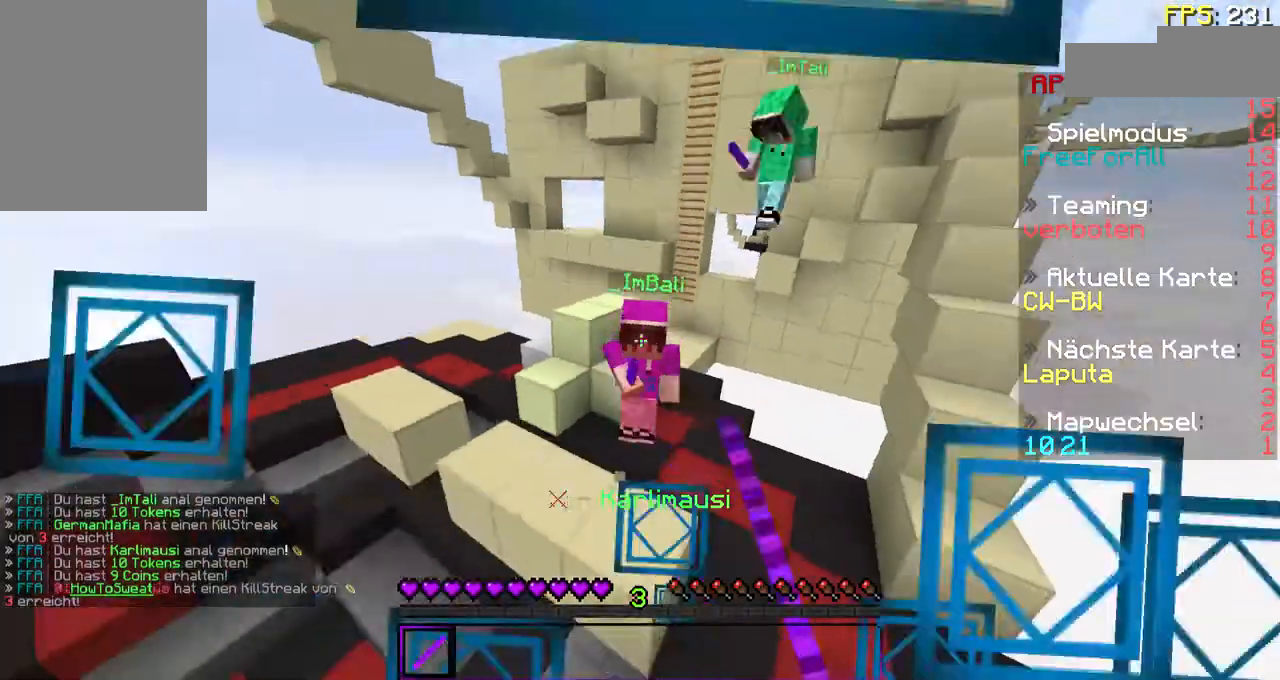
{"keys": ["a", "w"], "mouse": [], "events": [[33, "mouse_left", "up"], [33, "mouse_right", "up"], [67, "mouse_left", "down"], [67, "mouse_right", "down"], [167, "mouse_right", "up"], [233, "mouse_left", "up"]]}
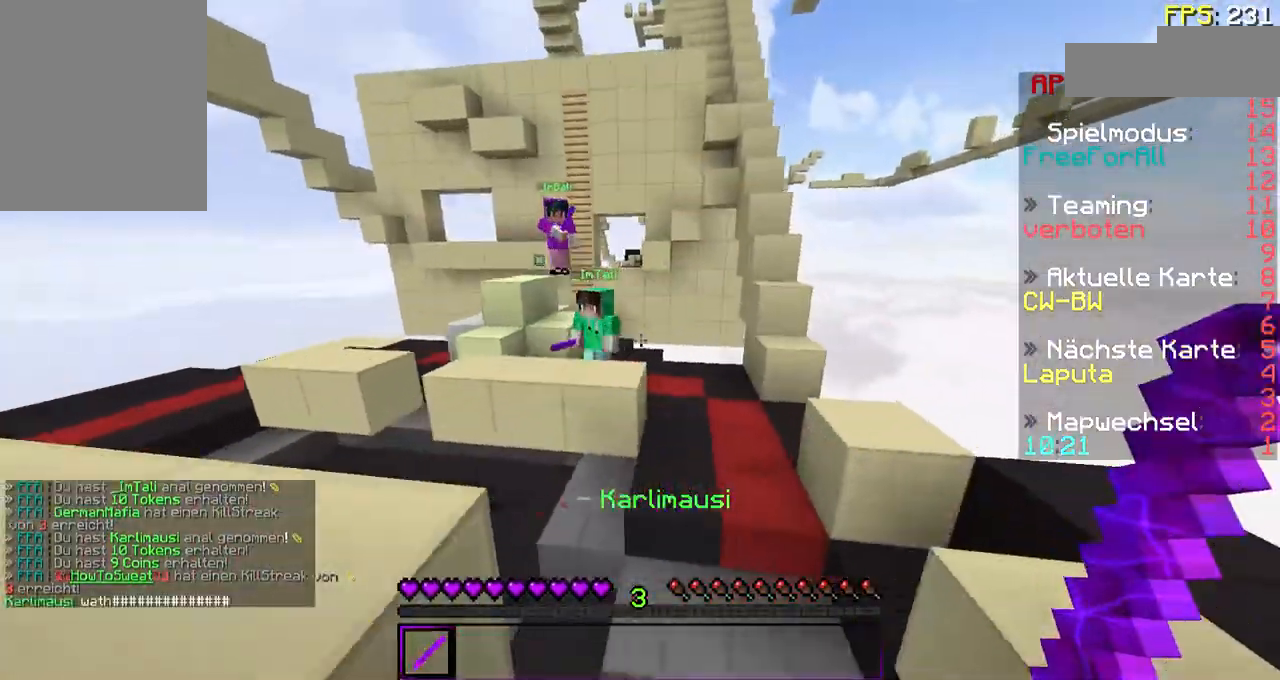
{"keys": ["a", "w"], "mouse": [], "events": [[333, "a", "up"], [467, "a", "down"]]}
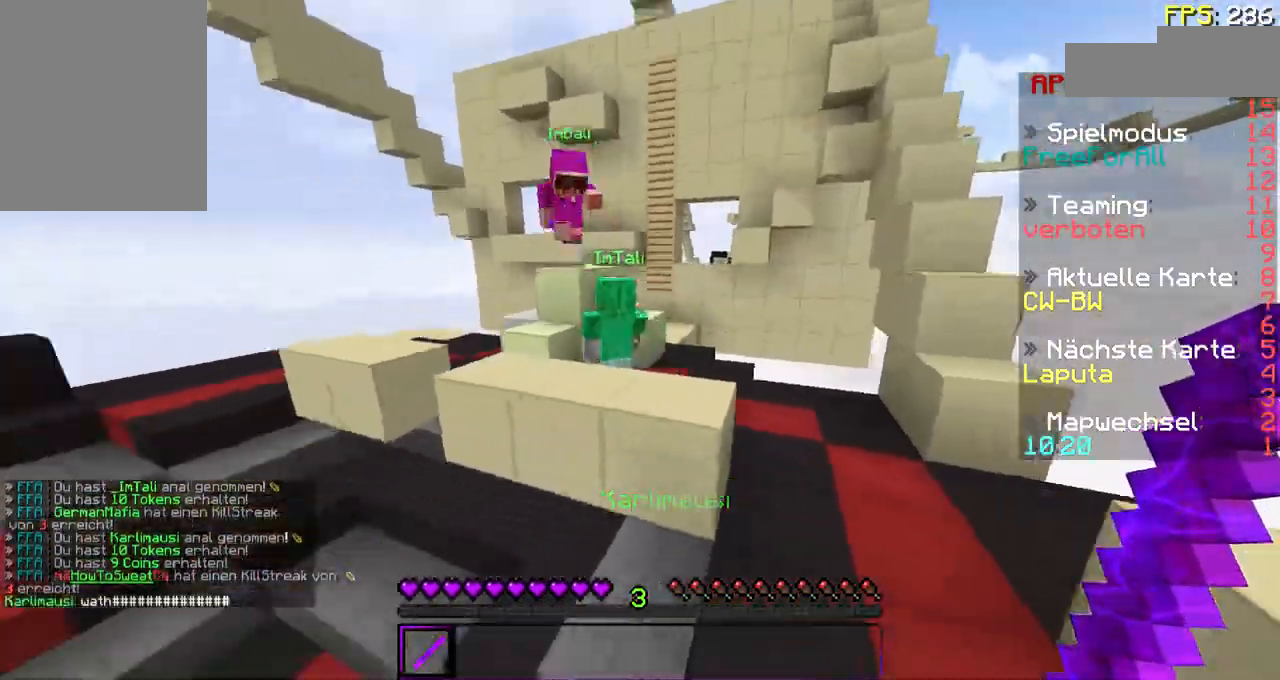
{"keys": ["w"], "mouse": [], "events": [[433, "a", "up"]]}
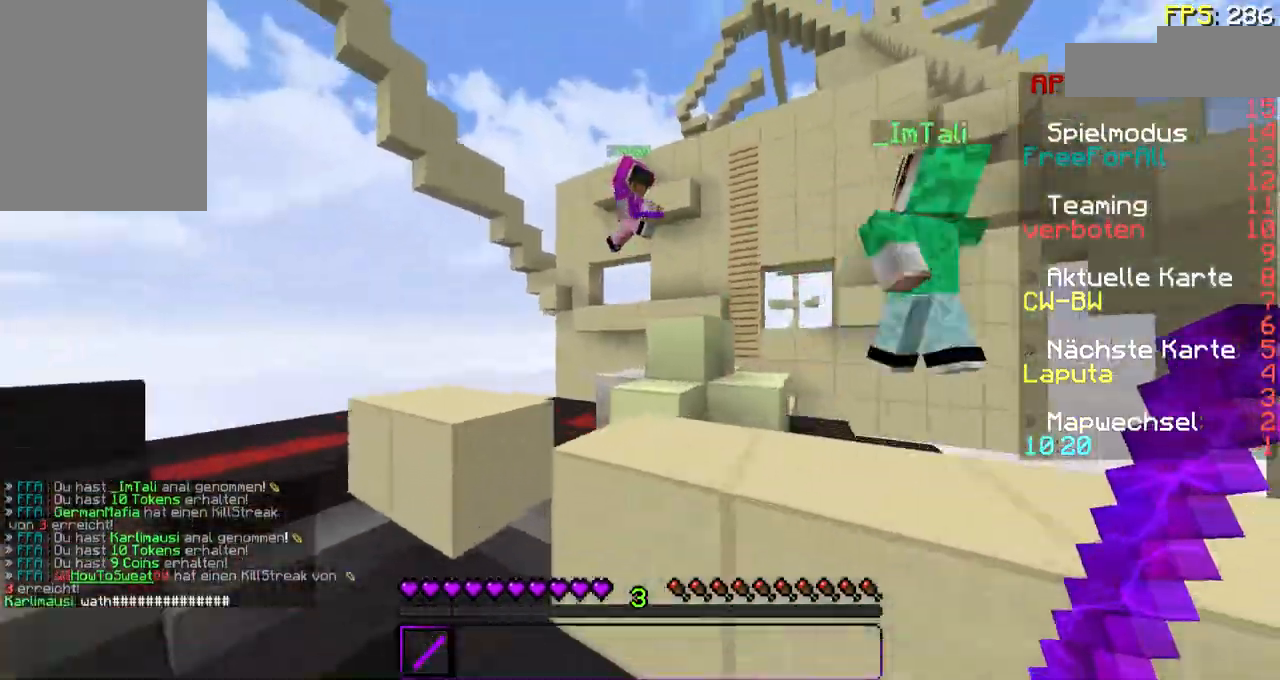
{"keys": ["w"], "mouse": [], "events": []}
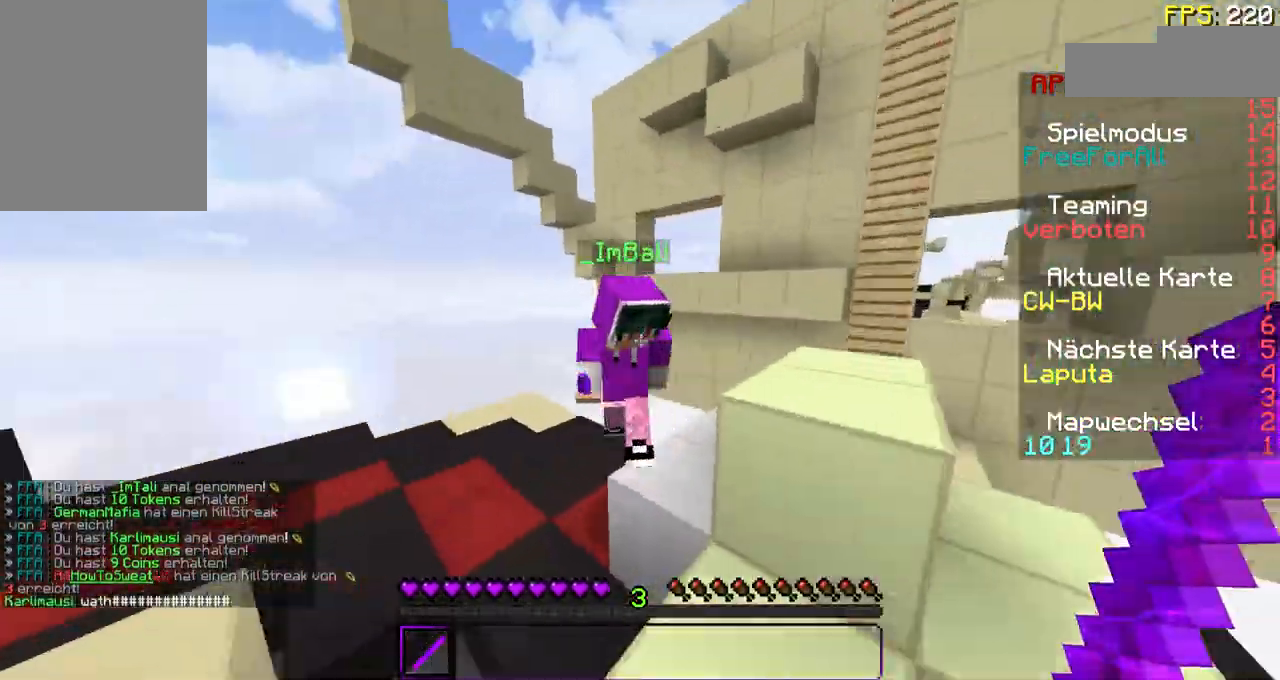
{"keys": ["d", "w"], "mouse": [], "events": [[33, "mouse_left", "down"], [33, "mouse_right", "down"], [133, "mouse_left", "up"], [133, "mouse_right", "up"], [167, "mouse_left", "down"], [167, "mouse_right", "down"], [267, "mouse_left", "up"], [267, "mouse_right", "up"], [367, "mouse_left", "down"], [367, "mouse_right", "down"], [433, "d", "down"], [467, "mouse_left", "up"], [467, "mouse_right", "up"]]}
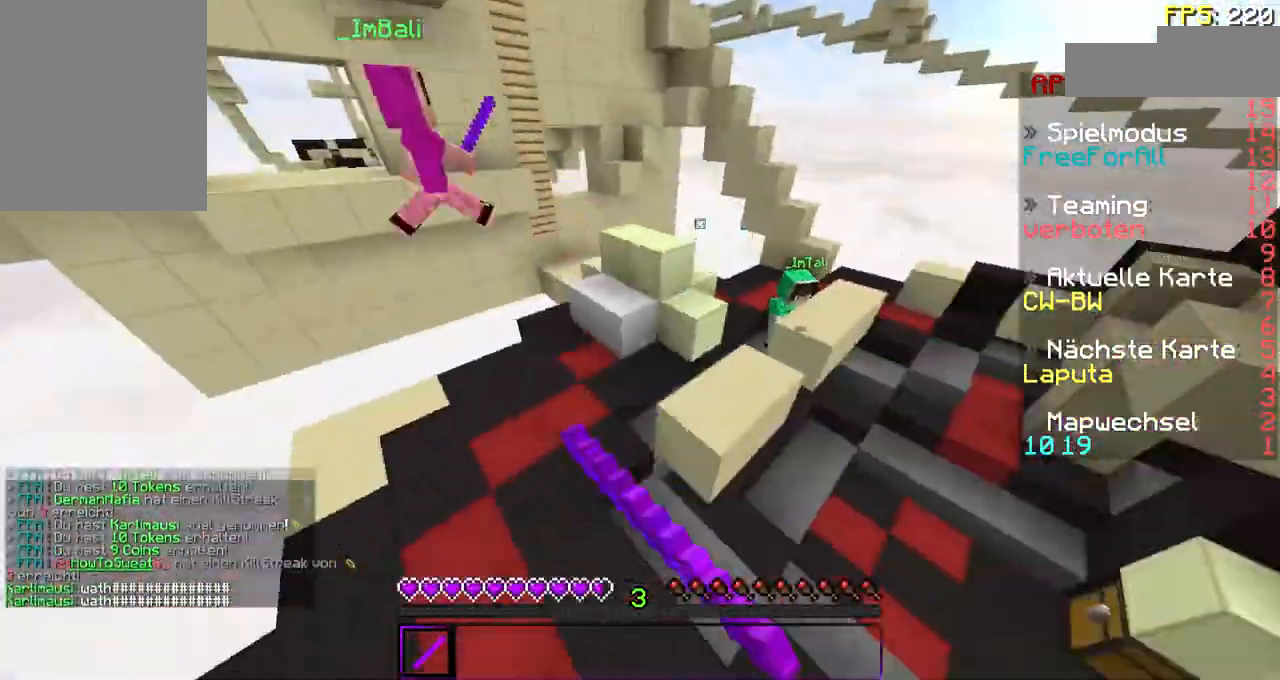
{"keys": ["d", "w"], "mouse": [], "events": []}
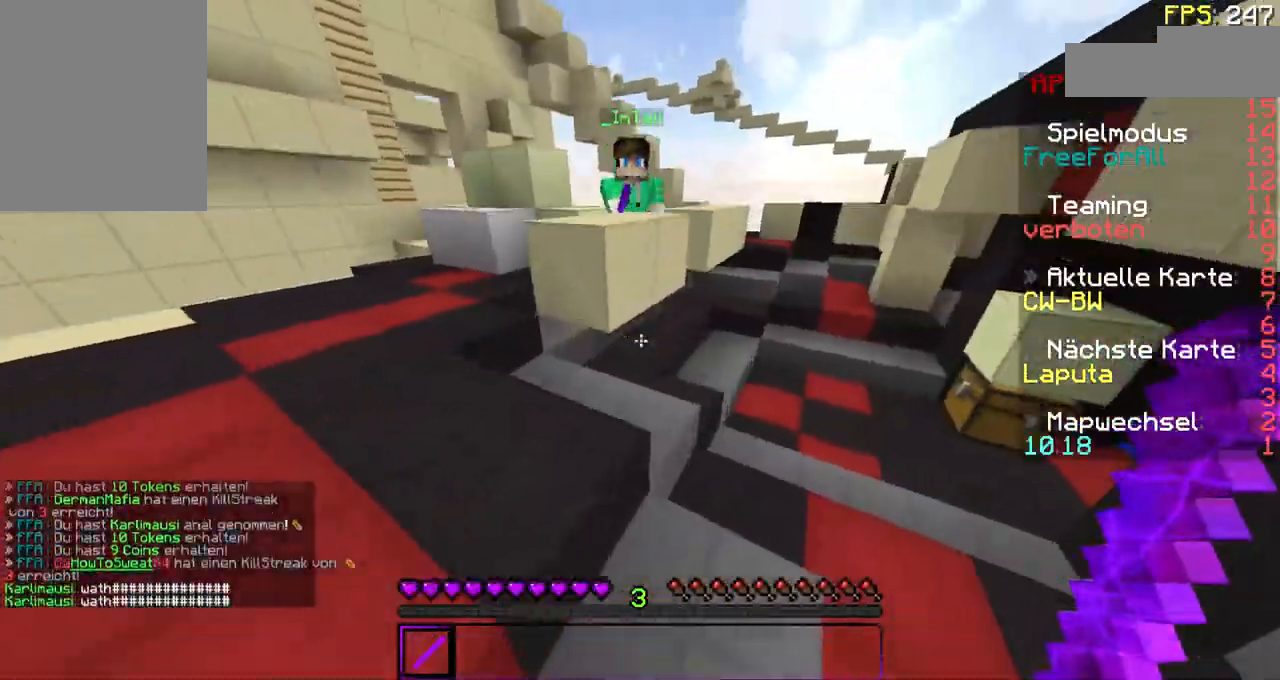
{"keys": ["d", "w"], "mouse": [], "events": [[333, "mouse_left", "down"], [367, "mouse_right", "down"], [433, "mouse_left", "up"], [433, "mouse_right", "up"]]}
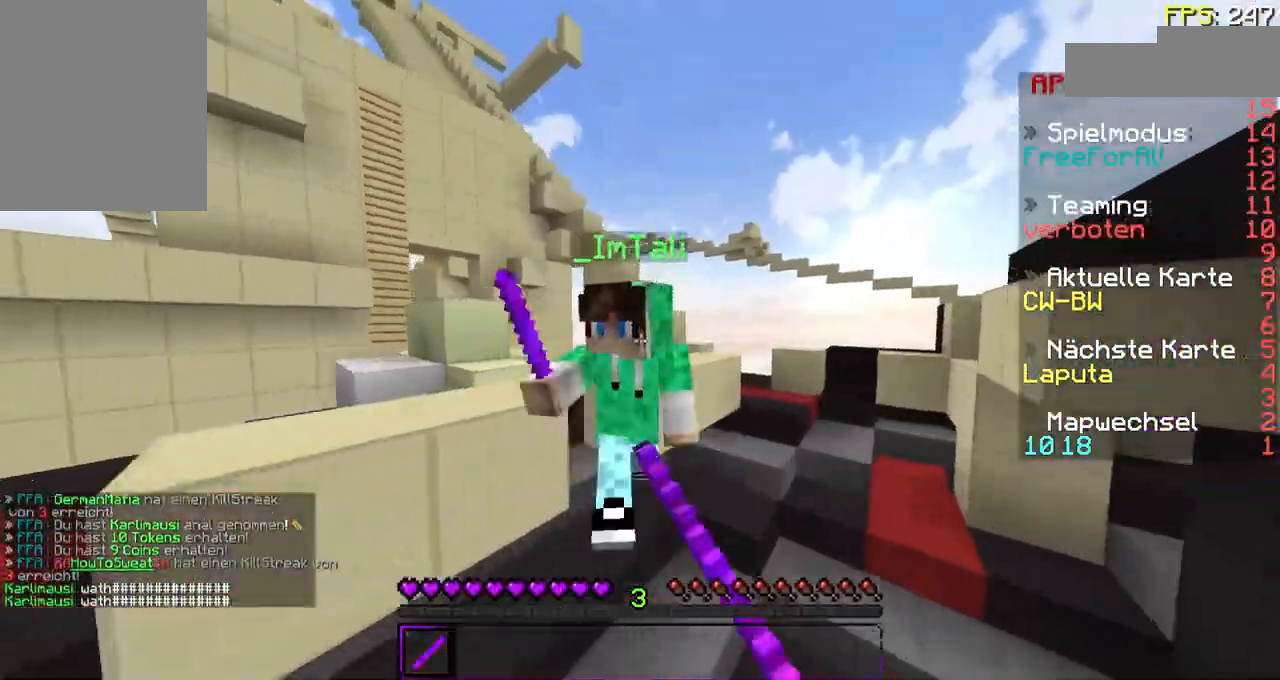
{"keys": ["w"], "mouse": ["left"], "events": [[33, "mouse_left", "down"], [33, "mouse_right", "down"], [133, "mouse_left", "up"], [133, "mouse_right", "up"], [167, "mouse_left", "down"], [167, "mouse_right", "down"], [333, "mouse_left", "up"], [333, "mouse_right", "up"], [367, "mouse_left", "down"], [367, "mouse_right", "down"], [467, "d", "up"], [467, "mouse_right", "up"]]}
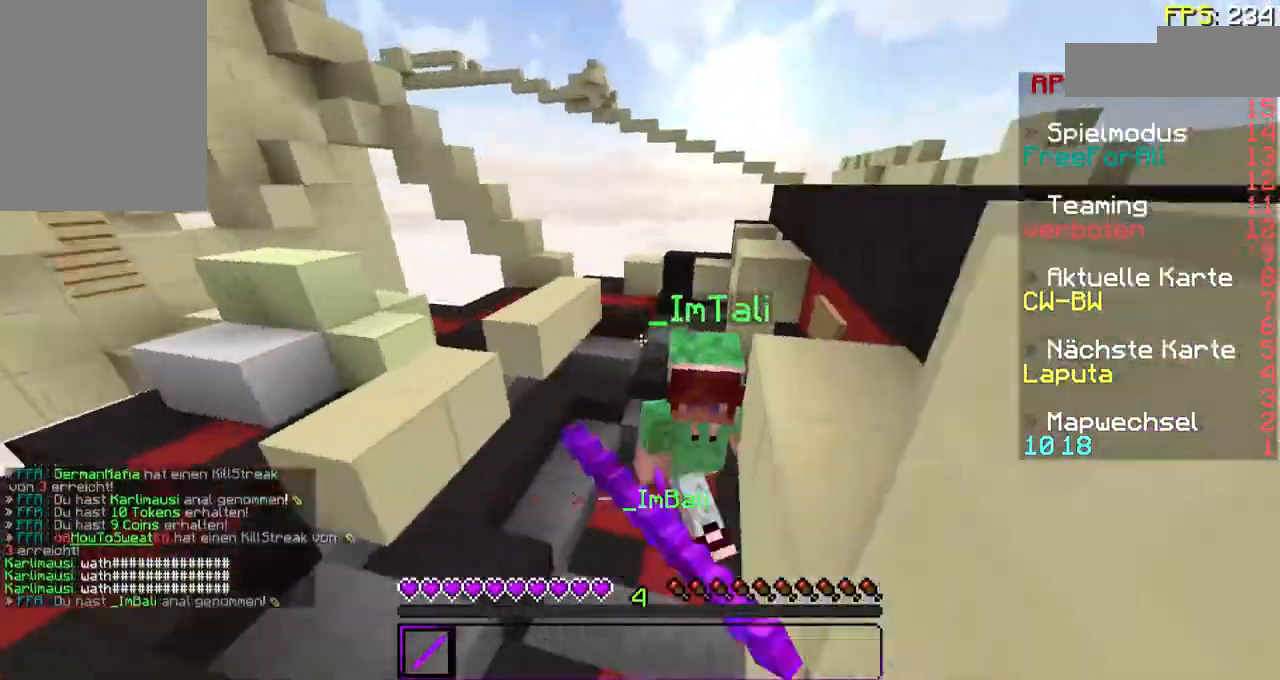
{"keys": ["w"], "mouse": ["left", "right"], "events": [[33, "mouse_left", "up"], [133, "mouse_left", "down"], [133, "mouse_right", "down"], [167, "mouse_left", "up"], [233, "mouse_right", "up"], [267, "mouse_left", "down"], [267, "mouse_right", "down"], [367, "mouse_left", "up"], [367, "mouse_right", "up"], [467, "mouse_left", "down"], [467, "mouse_right", "down"]]}
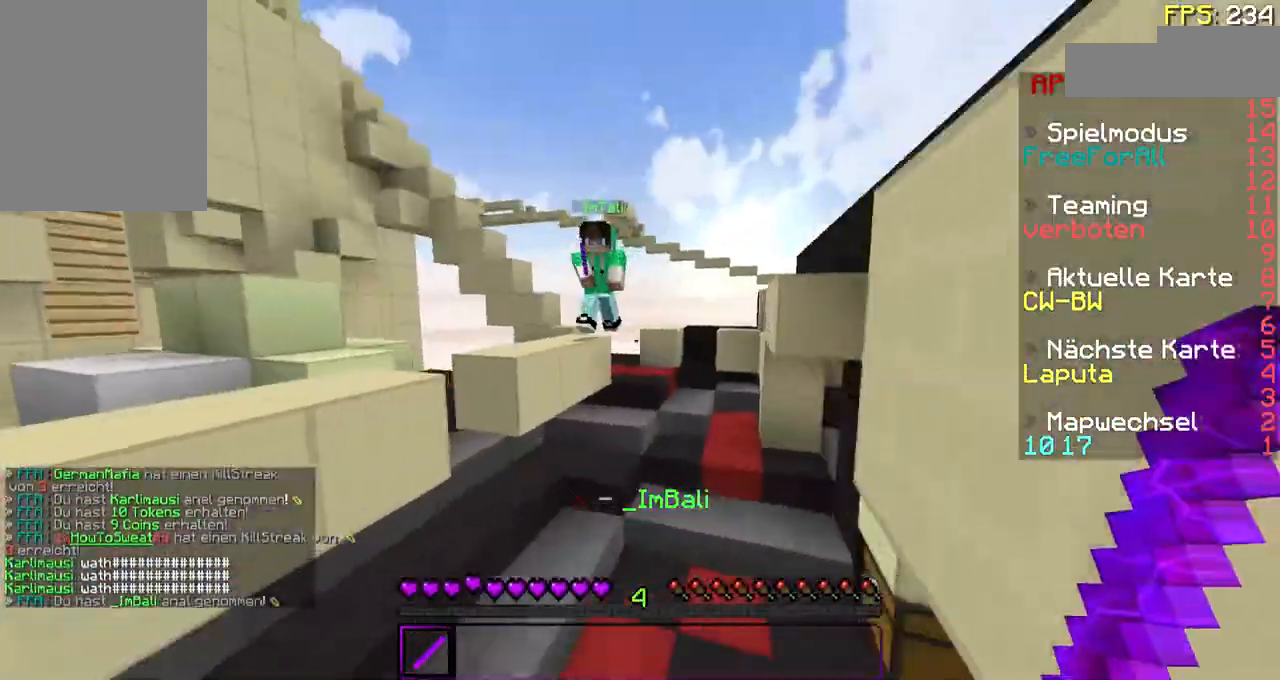
{"keys": ["w"], "mouse": [], "events": [[67, "mouse_left", "up"], [67, "mouse_right", "up"], [267, "d", "down"], [433, "mouse_left", "down"], [433, "mouse_right", "down"], [467, "d", "up"], [467, "mouse_left", "up"], [467, "mouse_right", "up"]]}
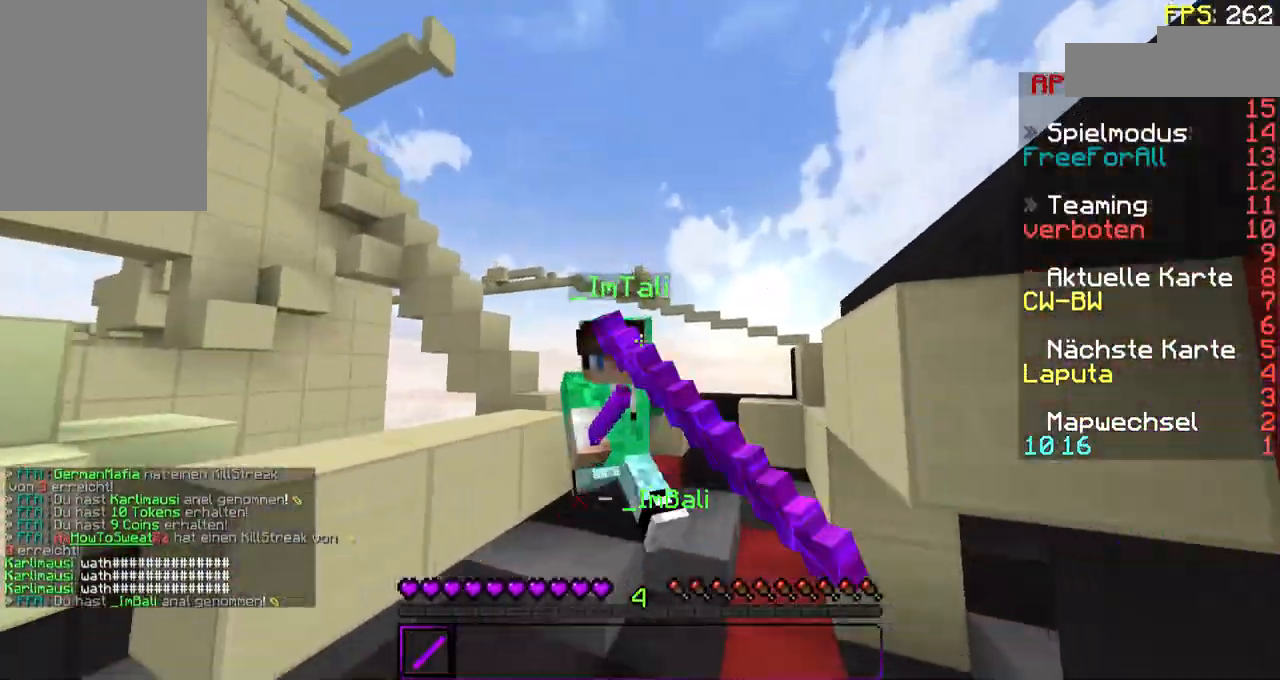
{"keys": ["w"], "mouse": ["left"], "events": [[67, "mouse_left", "down"], [67, "mouse_right", "down"], [133, "mouse_left", "up"], [133, "mouse_right", "up"], [233, "mouse_left", "down"], [233, "mouse_right", "down"], [333, "mouse_left", "up"], [333, "mouse_right", "up"], [433, "mouse_left", "down"], [433, "mouse_right", "down"], [467, "mouse_right", "up"]]}
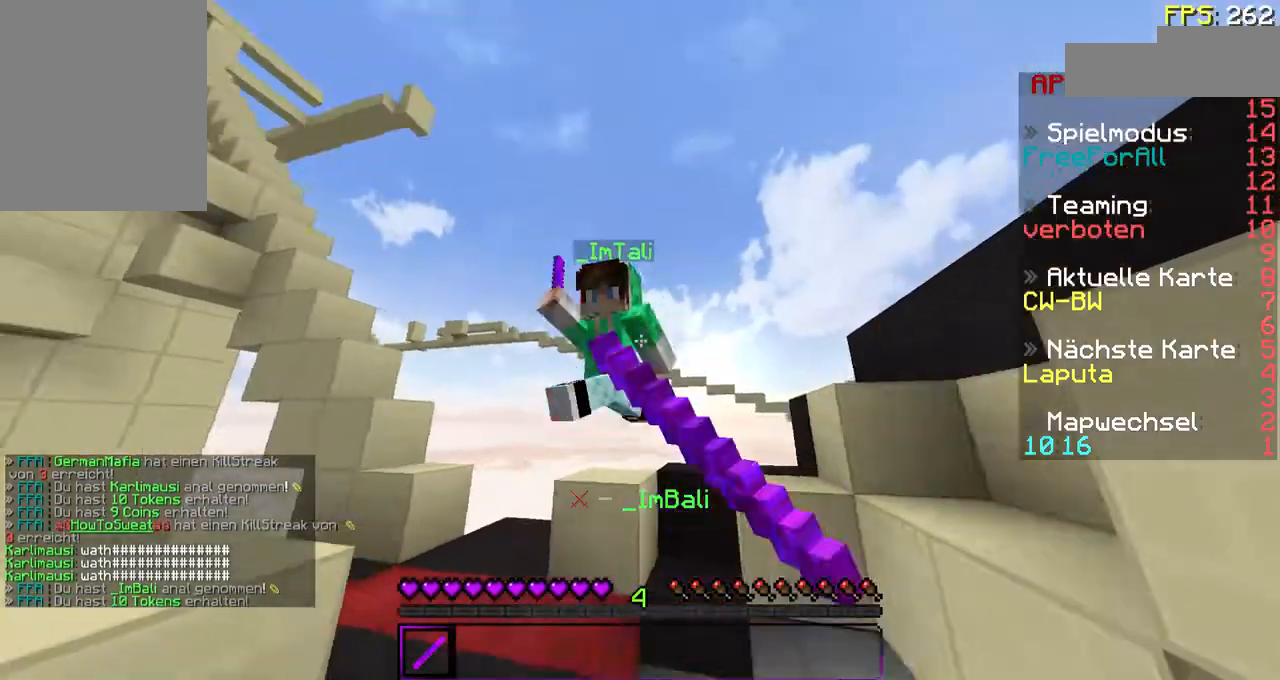
{"keys": ["w"], "mouse": ["left", "right"], "events": [[33, "mouse_left", "up"], [67, "mouse_left", "down"], [67, "mouse_right", "down"], [167, "mouse_left", "up"], [167, "mouse_right", "up"], [233, "mouse_right", "down"], [267, "mouse_left", "down"], [333, "mouse_left", "up"], [333, "mouse_right", "up"], [433, "mouse_left", "down"], [433, "mouse_right", "down"]]}
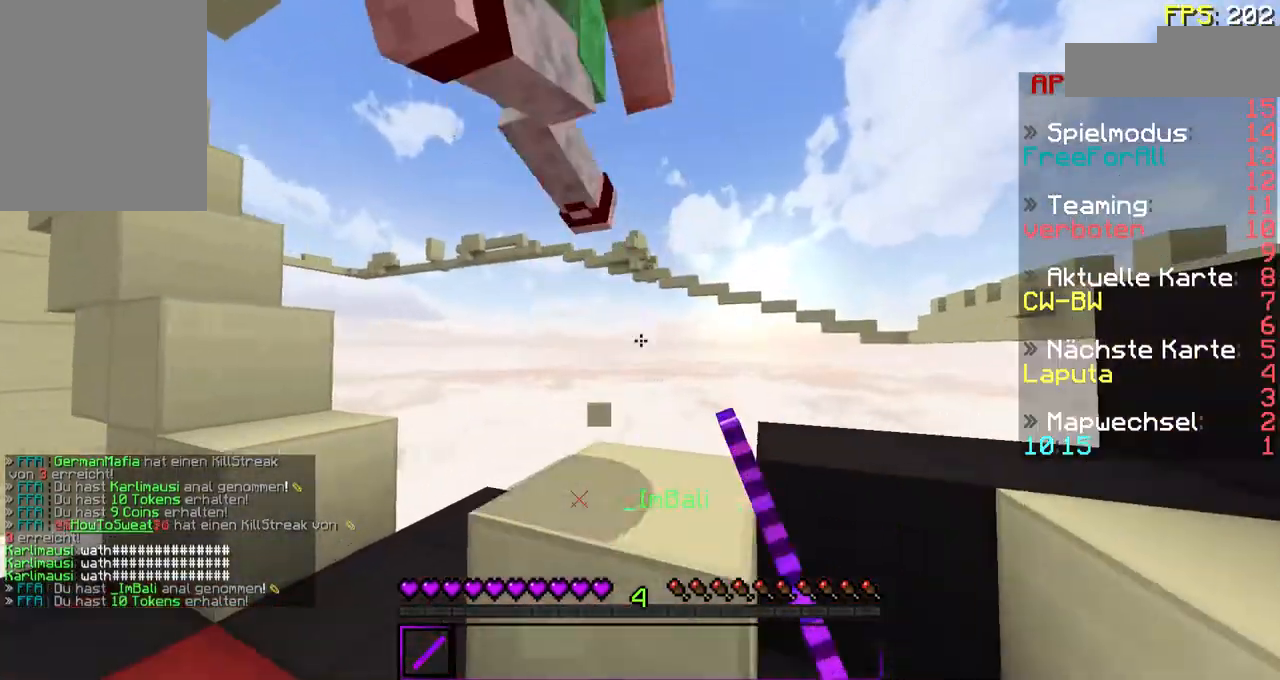
{"keys": ["w"], "mouse": [], "events": [[33, "mouse_left", "up"], [33, "mouse_right", "up"], [67, "mouse_right", "down"], [133, "mouse_left", "down"], [233, "mouse_left", "up"], [233, "mouse_right", "up"]]}
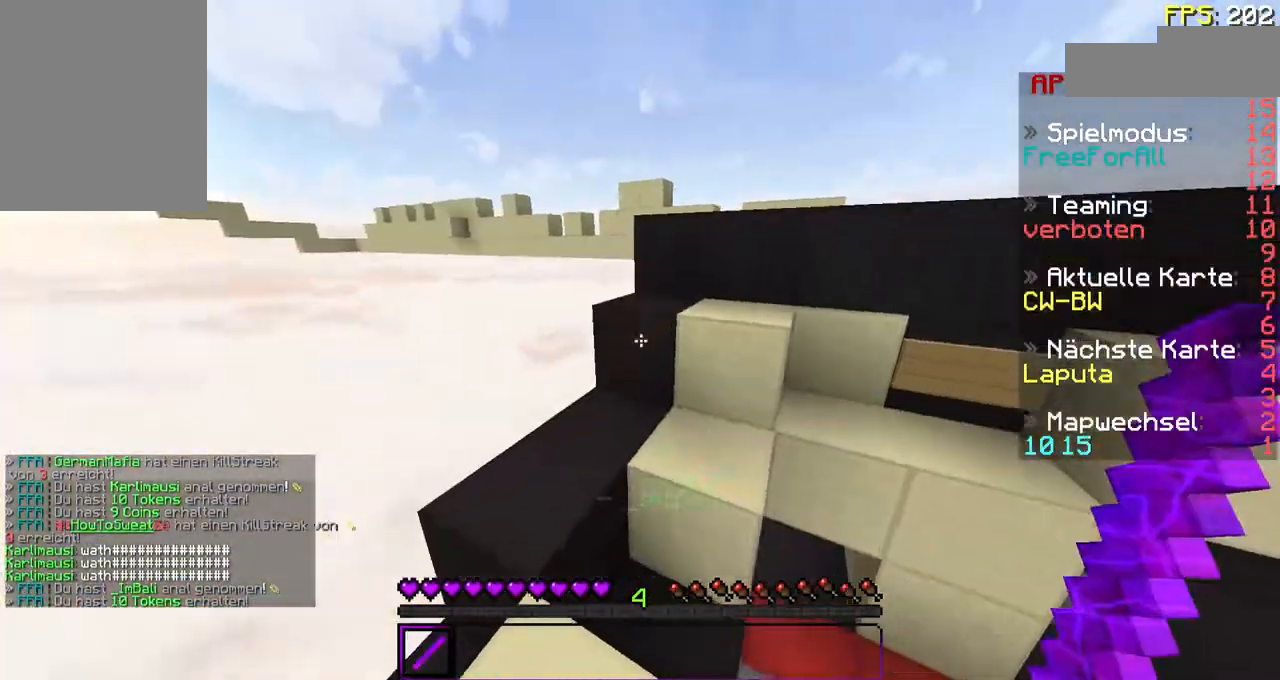
{"keys": ["w"], "mouse": [], "events": []}
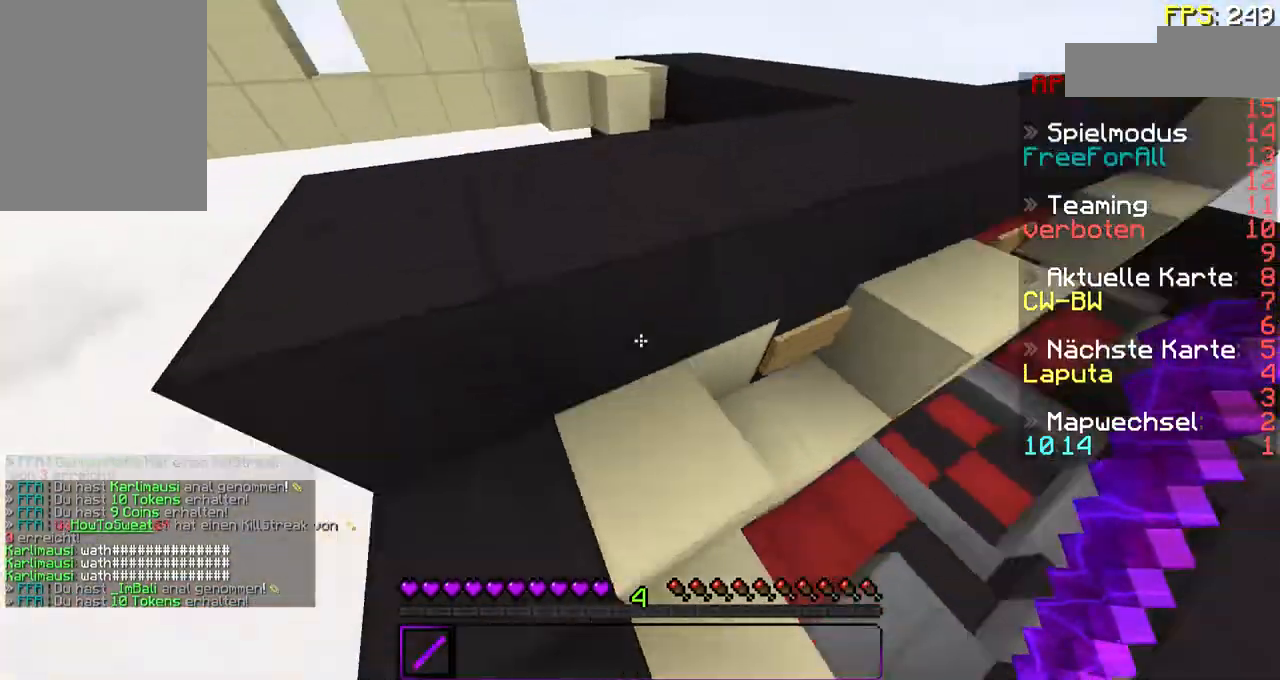
{"keys": ["w"], "mouse": [], "events": []}